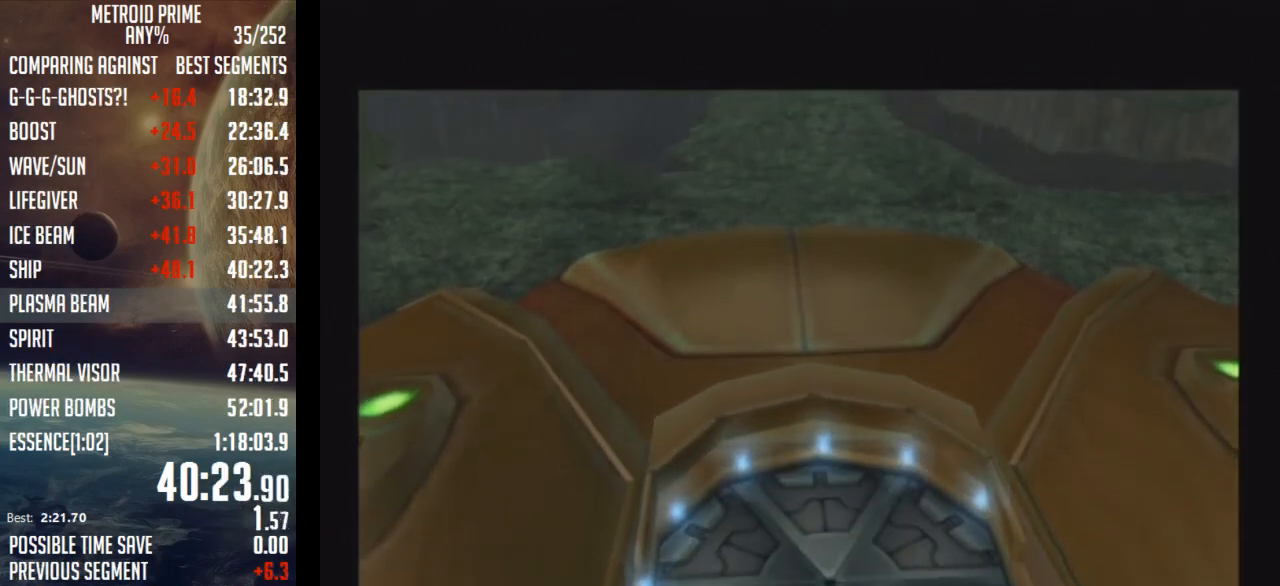
Gameplay with a controller (Nintendo layout); each line is a JSON object with the inputs held at the frame after it. "events" lists button and stick changes between this image and that frame as [ms after this image, input, new state], when the widget could be followed in between. Not read: L3 R3.
{"buttons": [], "left_stick": "center", "right_stick": "center", "events": []}
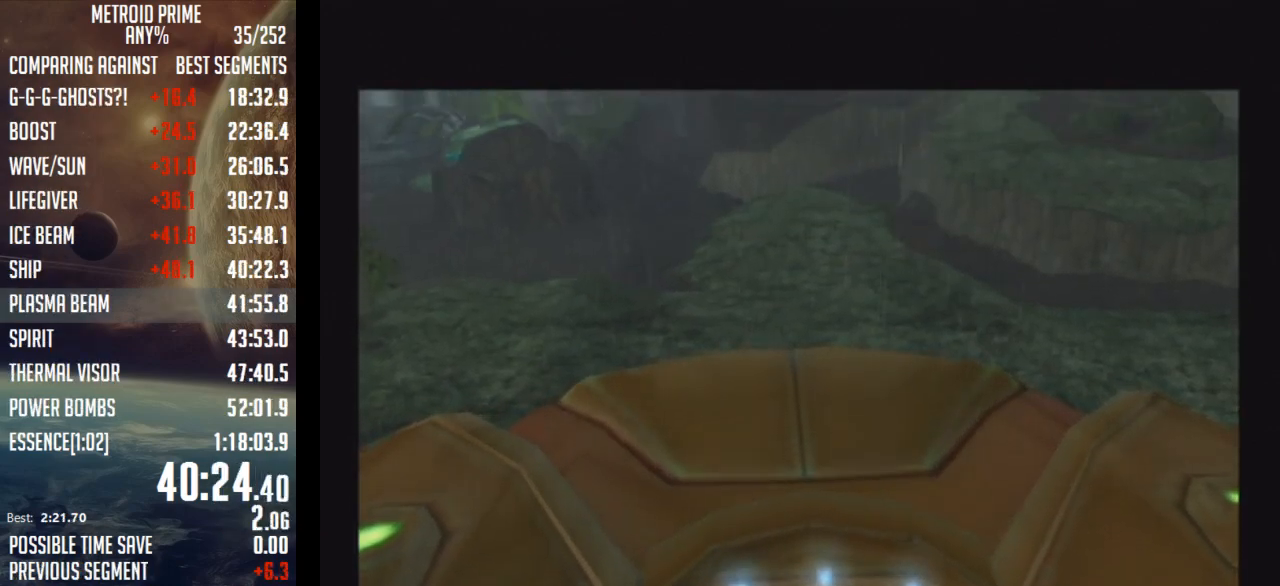
{"buttons": [], "left_stick": "center", "right_stick": "center", "events": []}
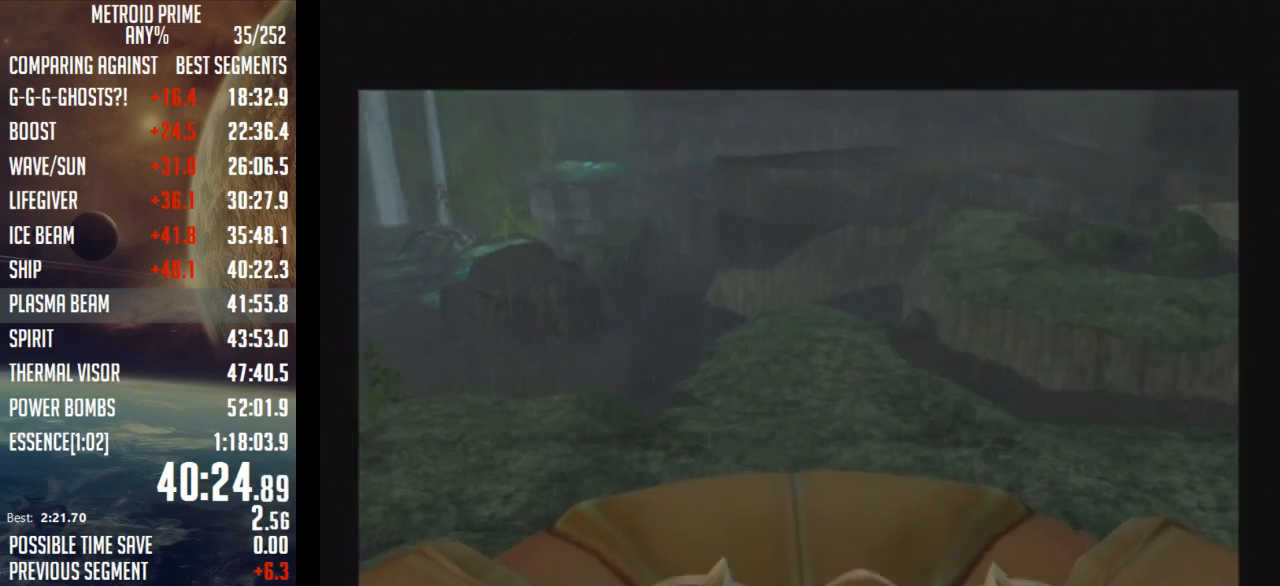
{"buttons": [], "left_stick": "center", "right_stick": "center", "events": []}
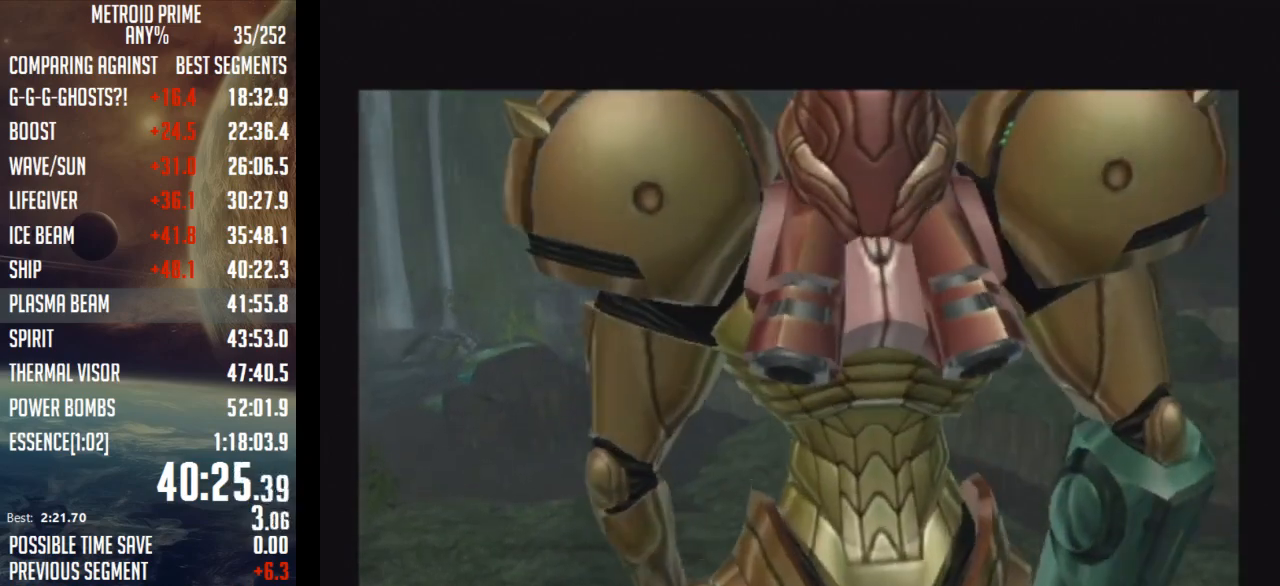
{"buttons": [], "left_stick": "center", "right_stick": "center", "events": []}
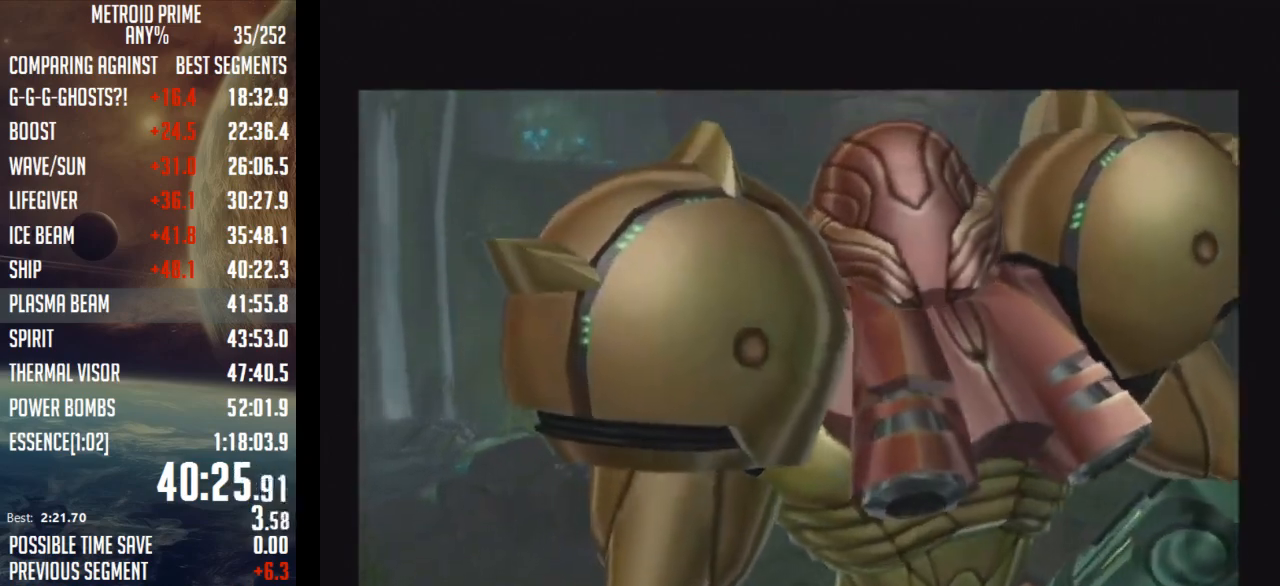
{"buttons": [], "left_stick": "center", "right_stick": "center", "events": []}
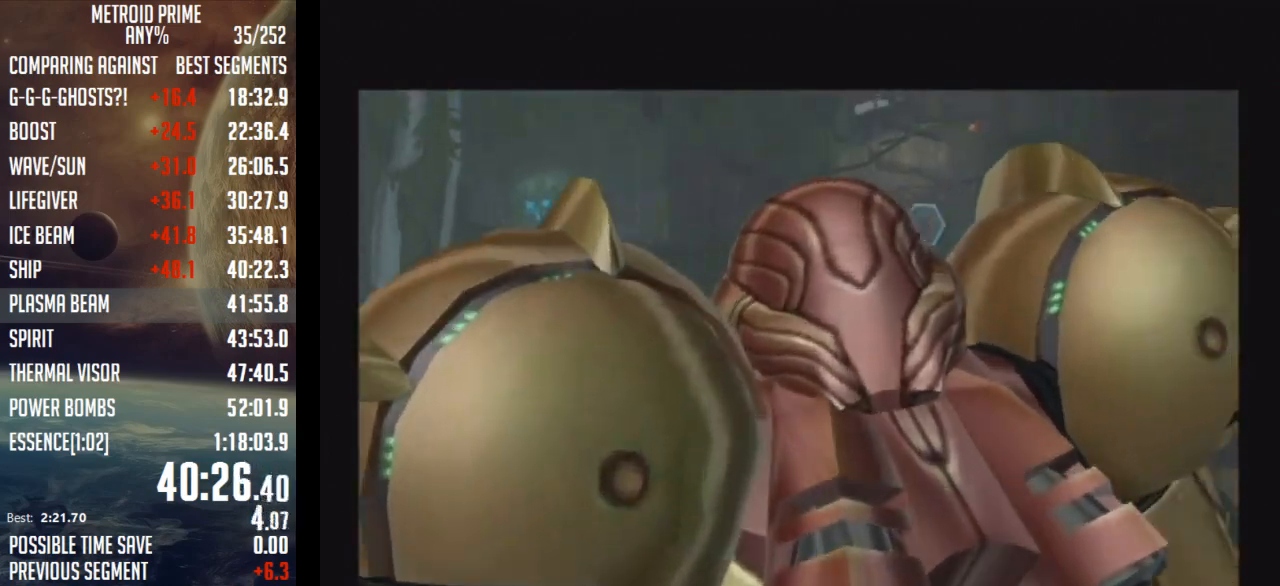
{"buttons": [], "left_stick": "center", "right_stick": "center", "events": []}
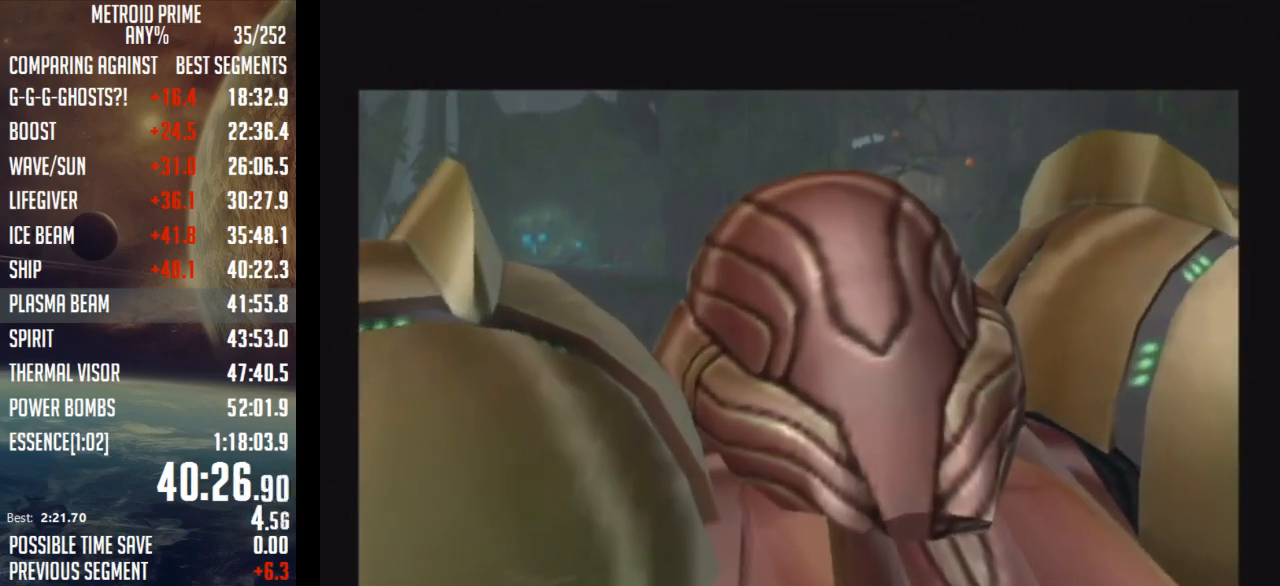
{"buttons": [], "left_stick": "center", "right_stick": "center", "events": []}
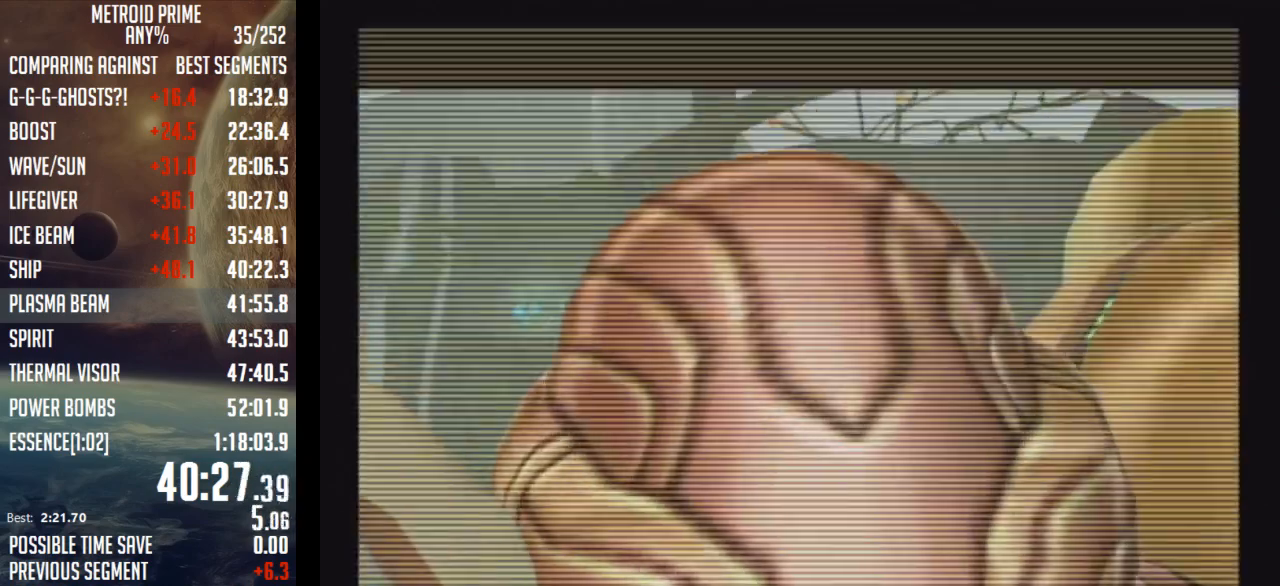
{"buttons": [], "left_stick": "right", "right_stick": "center", "events": [[150, "left_stick", "left"], [300, "B", "down"], [300, "L1", "down"], [333, "left_stick", "right"], [367, "B", "up"], [433, "B", "down"], [500, "B", "up"], [500, "L1", "up"]]}
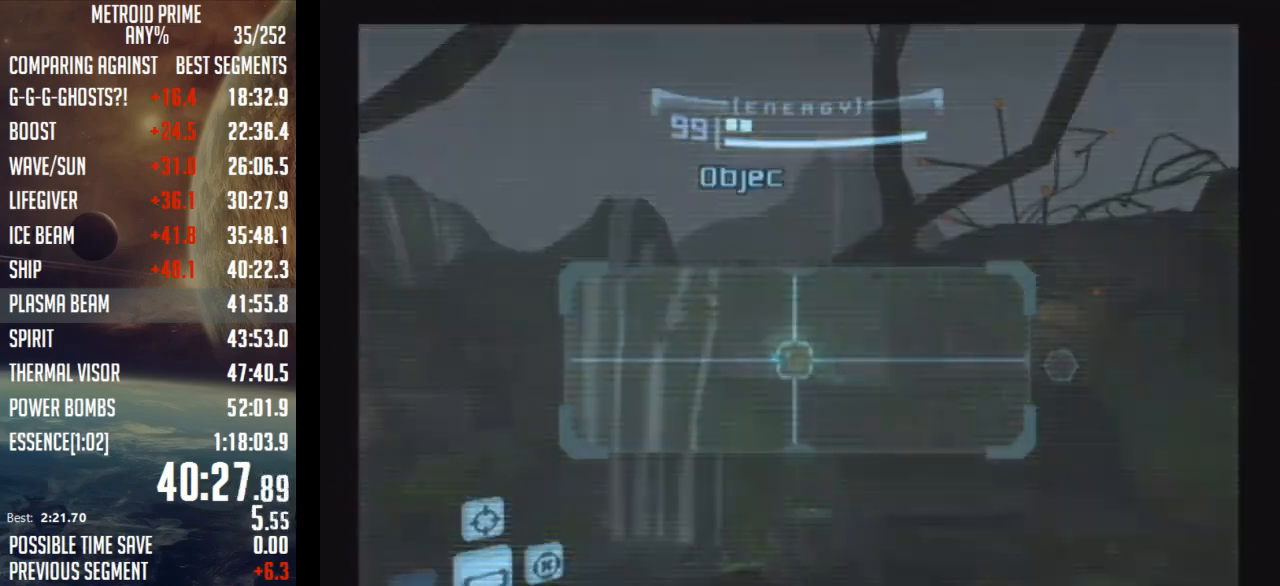
{"buttons": [], "left_stick": "up-right", "right_stick": "center", "events": [[17, "left_stick", "center"], [150, "left_stick", "up-right"], [267, "A", "down"], [367, "A", "up"]]}
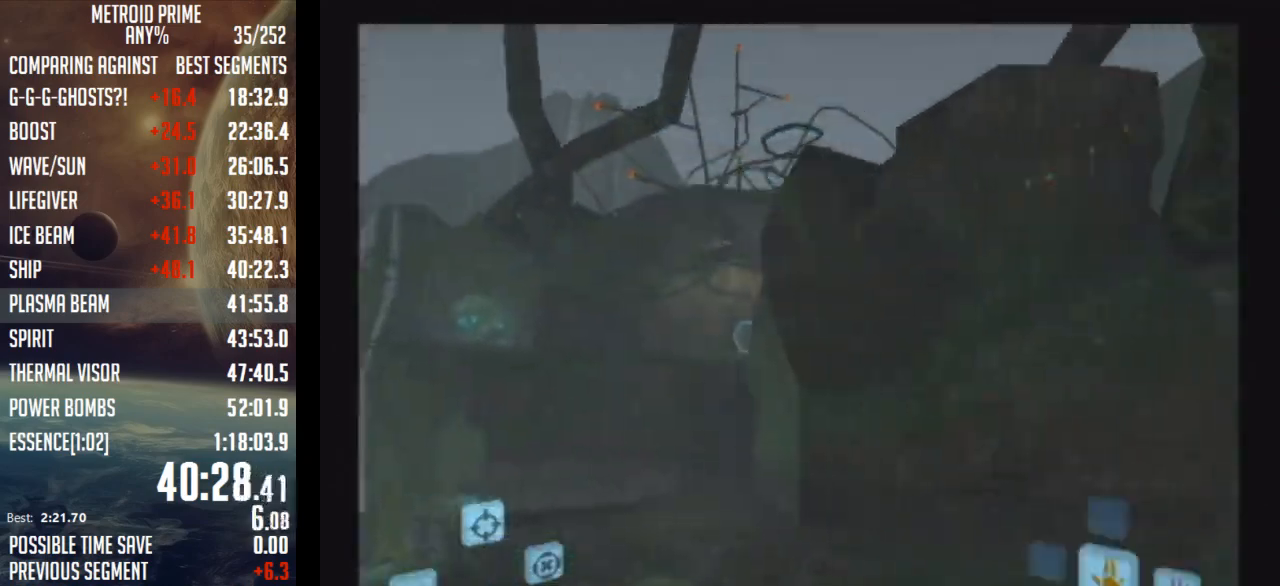
{"buttons": [], "left_stick": "right", "right_stick": "center", "events": [[483, "left_stick", "right"]]}
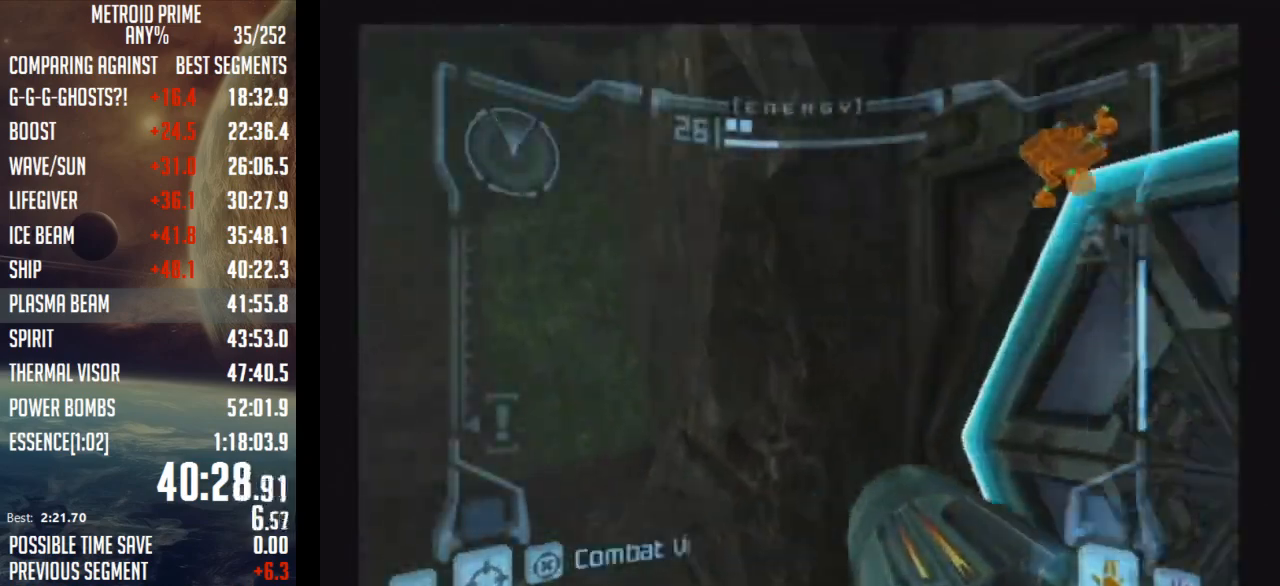
{"buttons": [], "left_stick": "center", "right_stick": "center", "events": [[17, "A", "down"], [117, "A", "up"], [183, "A", "down"], [267, "A", "up"], [333, "A", "down"], [333, "left_stick", "center"], [400, "A", "up"]]}
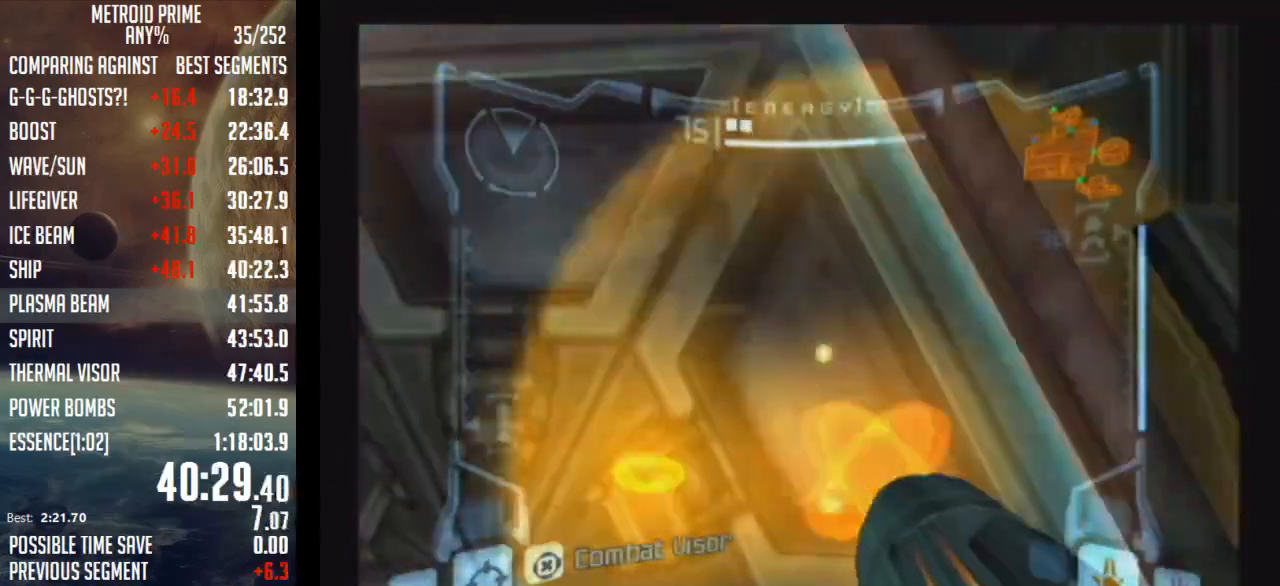
{"buttons": ["L1"], "left_stick": "down-left", "right_stick": "center", "events": [[50, "left_stick", "right"], [217, "left_stick", "center"], [300, "L1", "down"], [333, "left_stick", "down-left"]]}
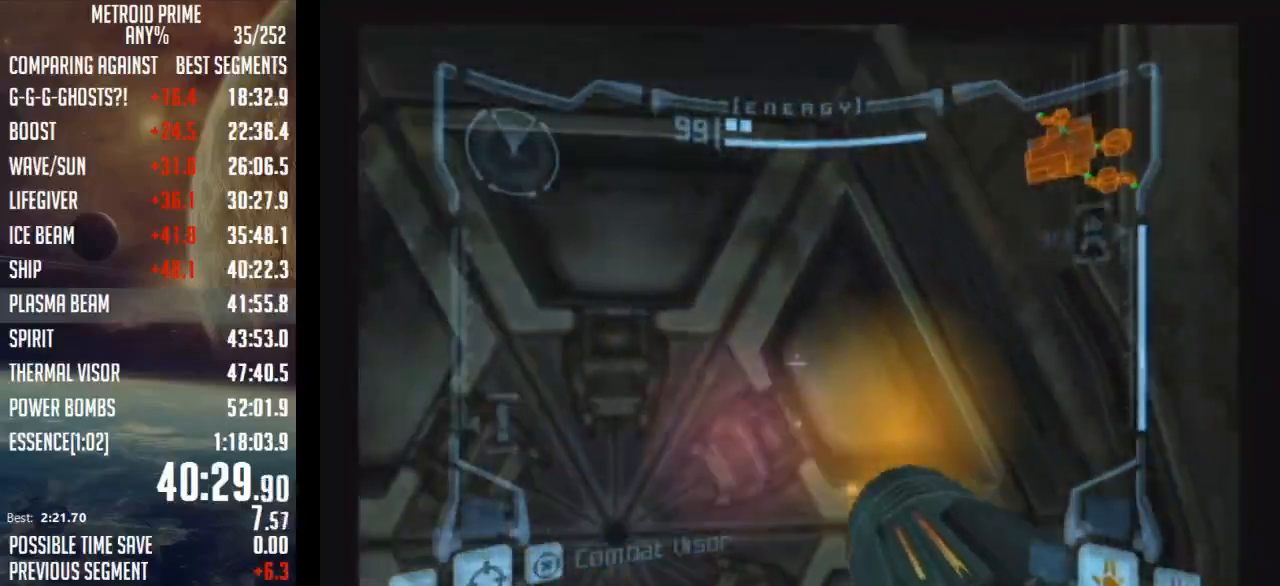
{"buttons": ["L1"], "left_stick": "up-left", "right_stick": "center", "events": [[83, "left_stick", "center"], [333, "left_stick", "up"], [467, "left_stick", "up-left"]]}
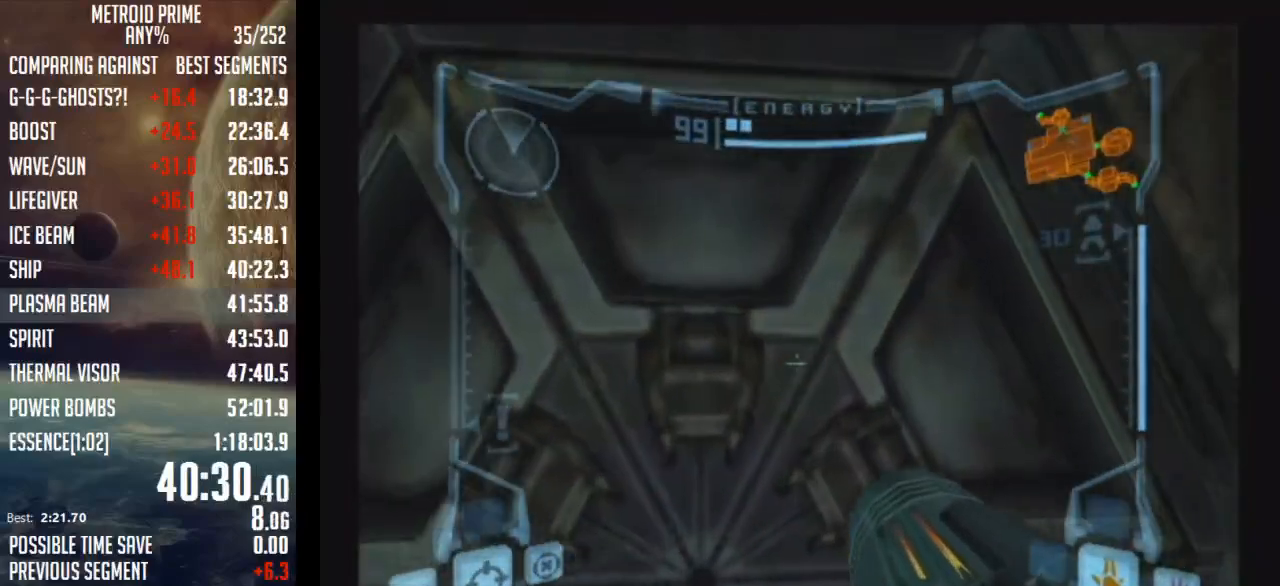
{"buttons": [], "left_stick": "center", "right_stick": "center", "events": [[217, "left_stick", "center"], [267, "L1", "up"]]}
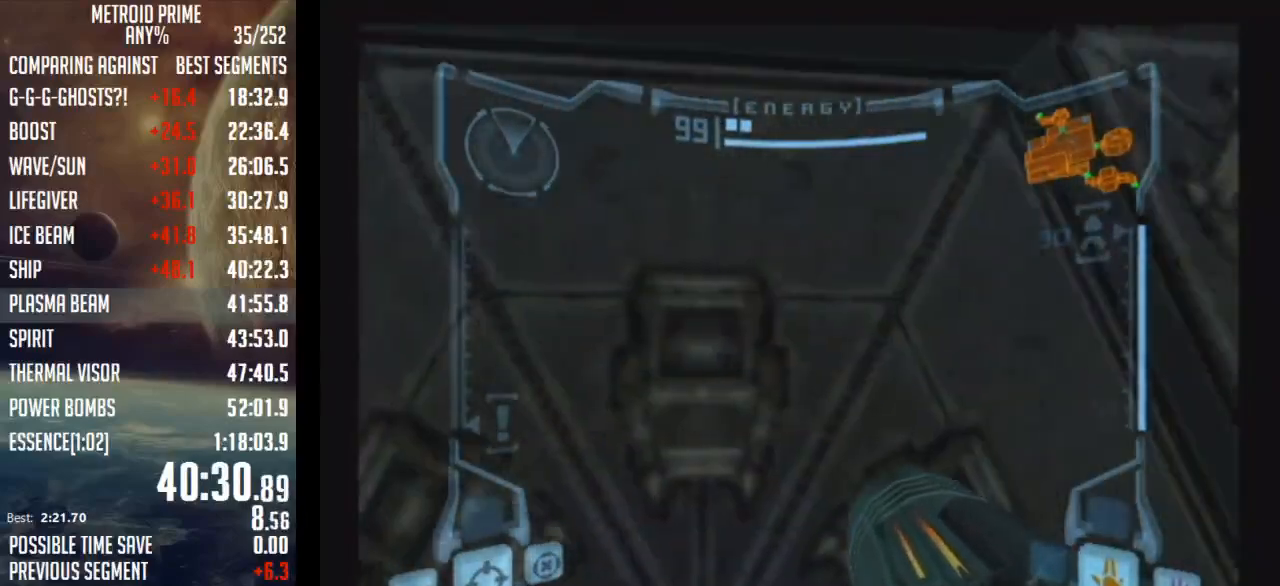
{"buttons": ["L1"], "left_stick": "up-left", "right_stick": "center", "events": [[83, "L1", "down"], [150, "left_stick", "up-left"]]}
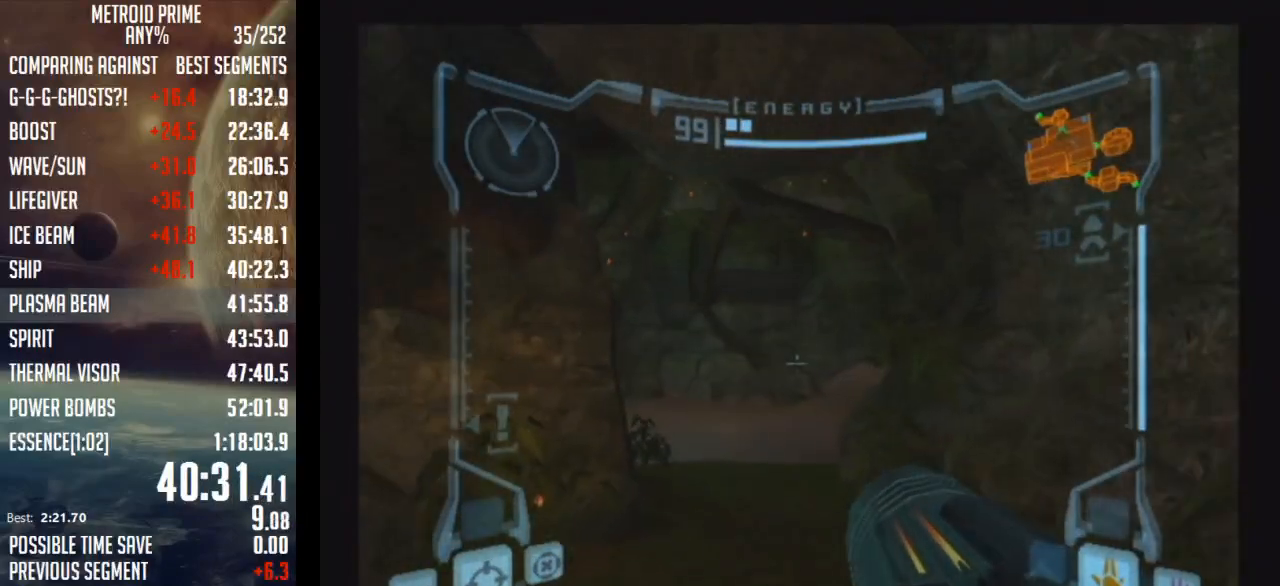
{"buttons": [], "left_stick": "up", "right_stick": "center", "events": [[17, "B", "down"], [50, "left_stick", "up"], [183, "B", "up"], [300, "L1", "up"]]}
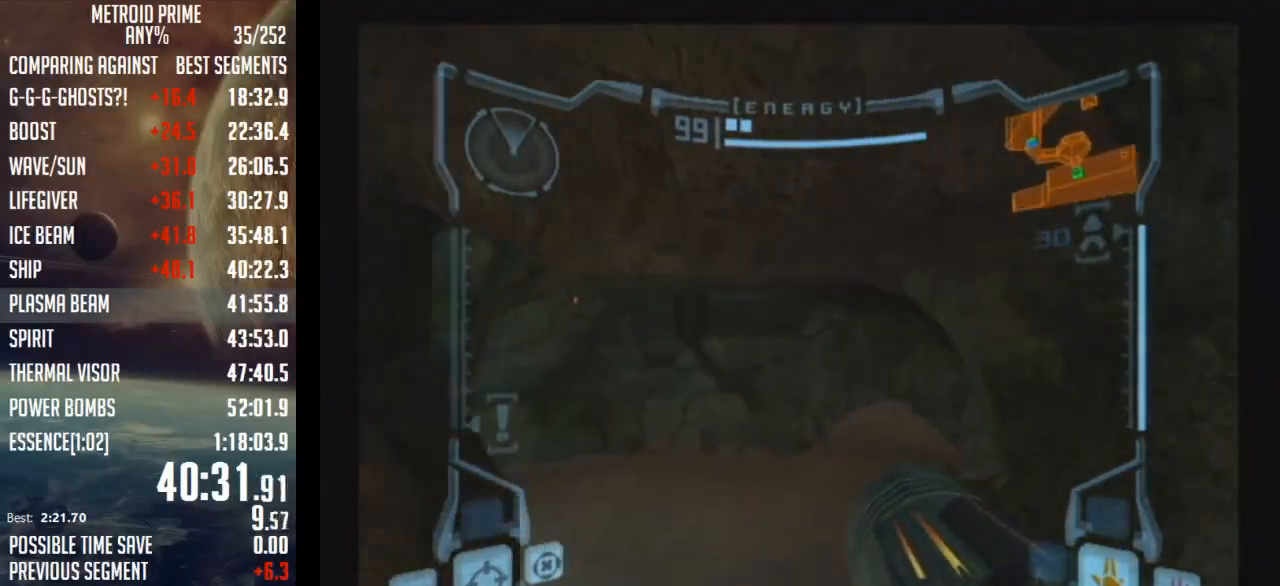
{"buttons": [], "left_stick": "up", "right_stick": "center", "events": []}
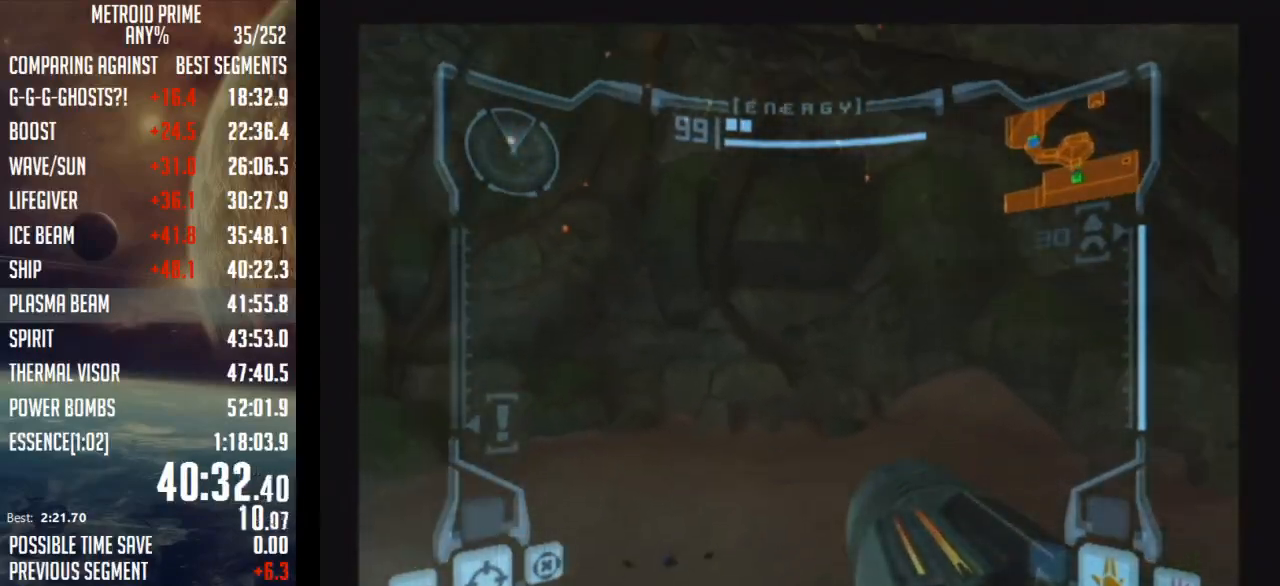
{"buttons": ["L1"], "left_stick": "up-right", "right_stick": "center", "events": [[83, "L1", "down"], [117, "left_stick", "up-right"]]}
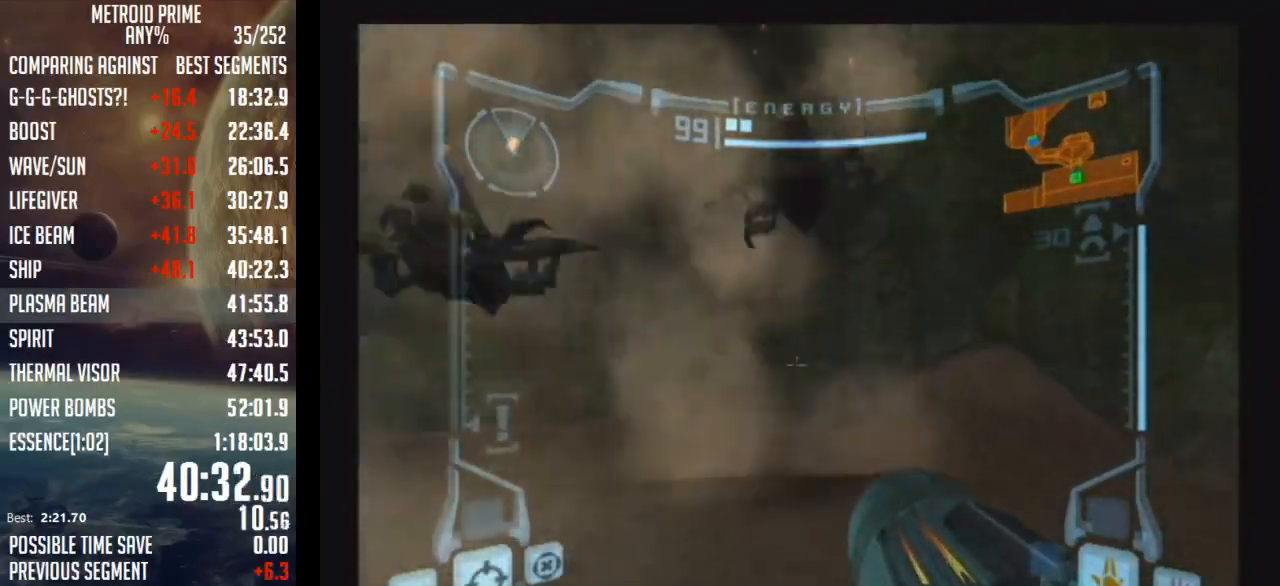
{"buttons": [], "left_stick": "center", "right_stick": "center", "events": [[150, "B", "down"], [150, "left_stick", "up-left"], [183, "B", "up"], [250, "B", "down"], [333, "B", "up"], [333, "L1", "up"], [367, "left_stick", "center"]]}
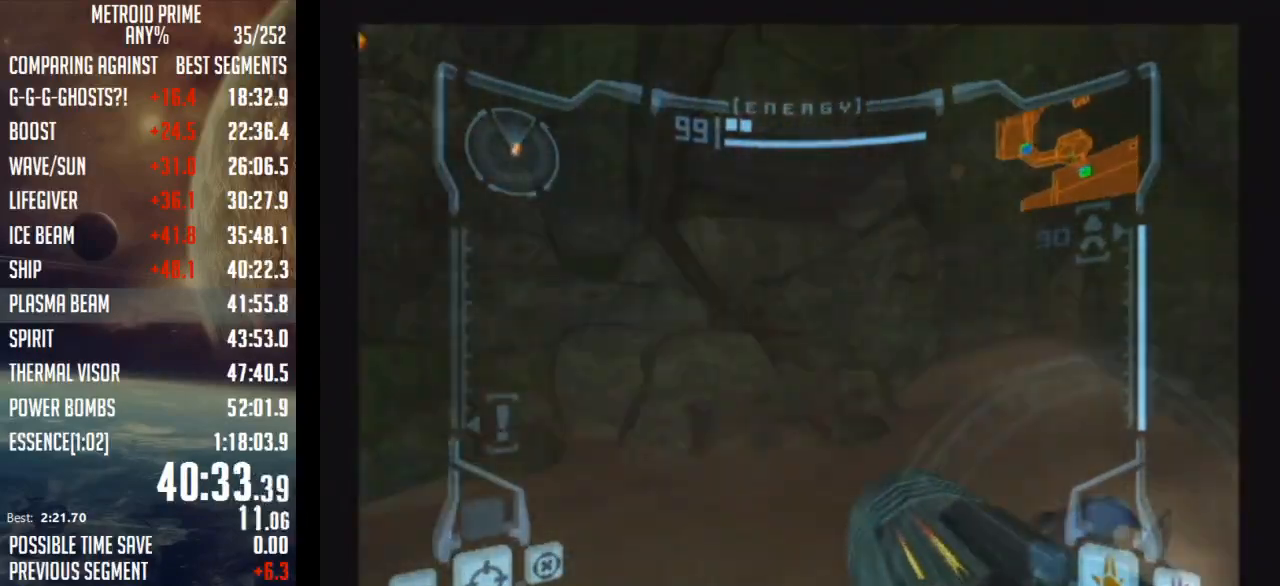
{"buttons": [], "left_stick": "down-left", "right_stick": "center", "events": [[217, "left_stick", "down"], [367, "left_stick", "down-left"]]}
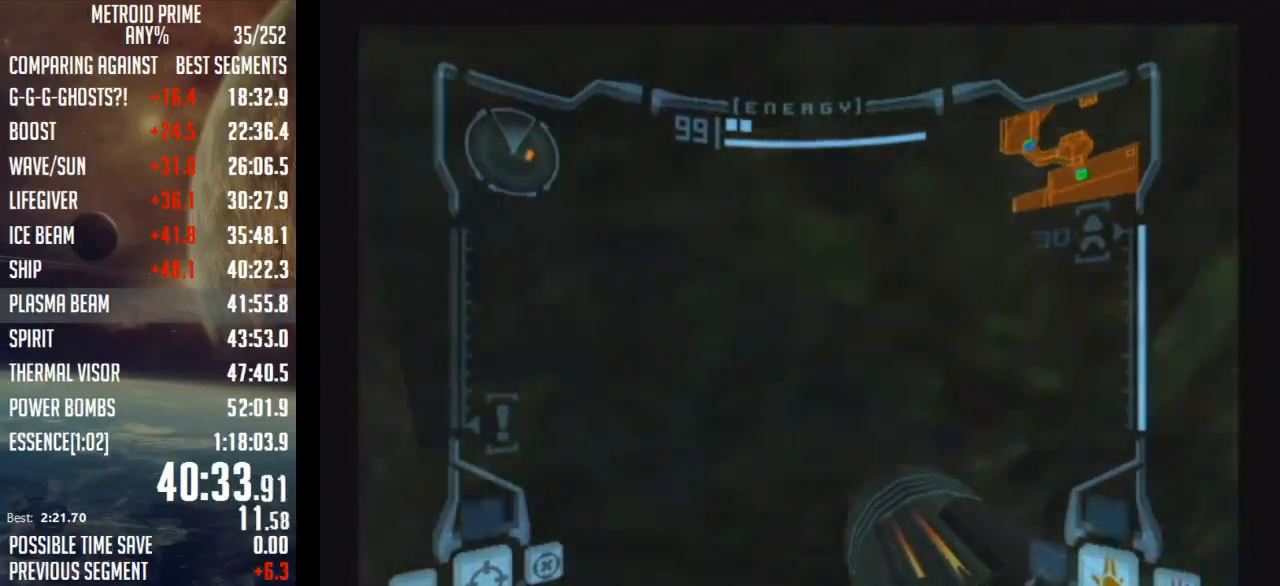
{"buttons": ["L1"], "left_stick": "up-left", "right_stick": "center", "events": [[17, "left_stick", "left"], [183, "left_stick", "up-left"], [267, "L1", "down"], [333, "B", "down"], [483, "B", "up"]]}
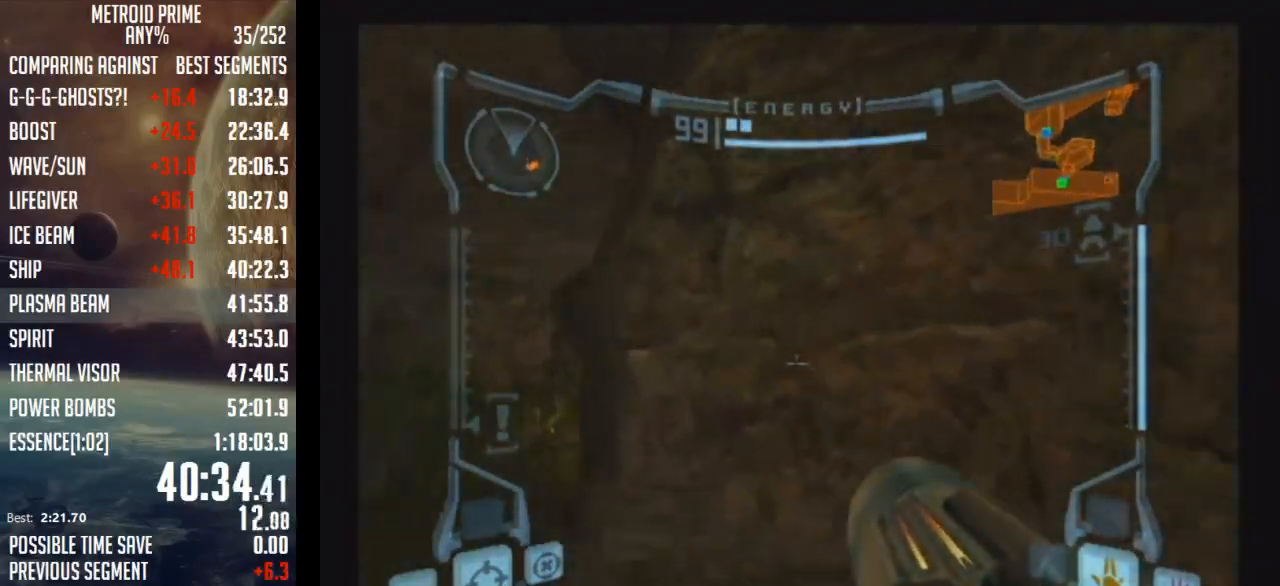
{"buttons": [], "left_stick": "up", "right_stick": "center", "events": [[467, "left_stick", "up"], [483, "L1", "up"]]}
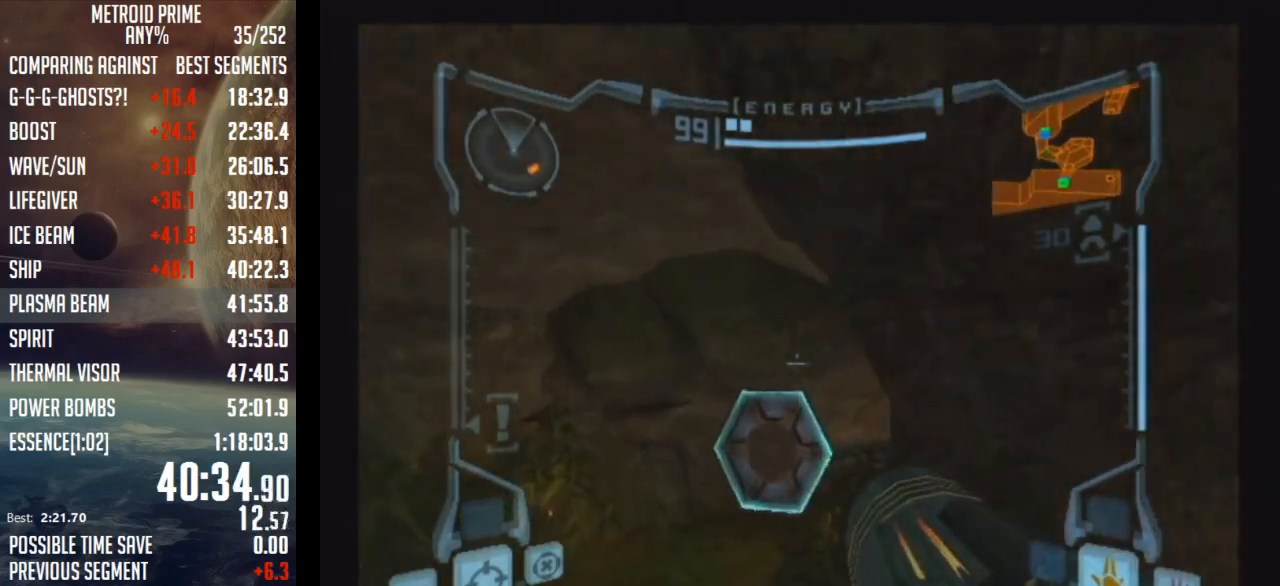
{"buttons": ["B", "L1"], "left_stick": "up-right", "right_stick": "center", "events": [[150, "A", "down"], [150, "left_stick", "up-left"], [217, "L1", "down"], [267, "A", "up"], [367, "left_stick", "up"], [400, "B", "down"], [483, "left_stick", "up-right"]]}
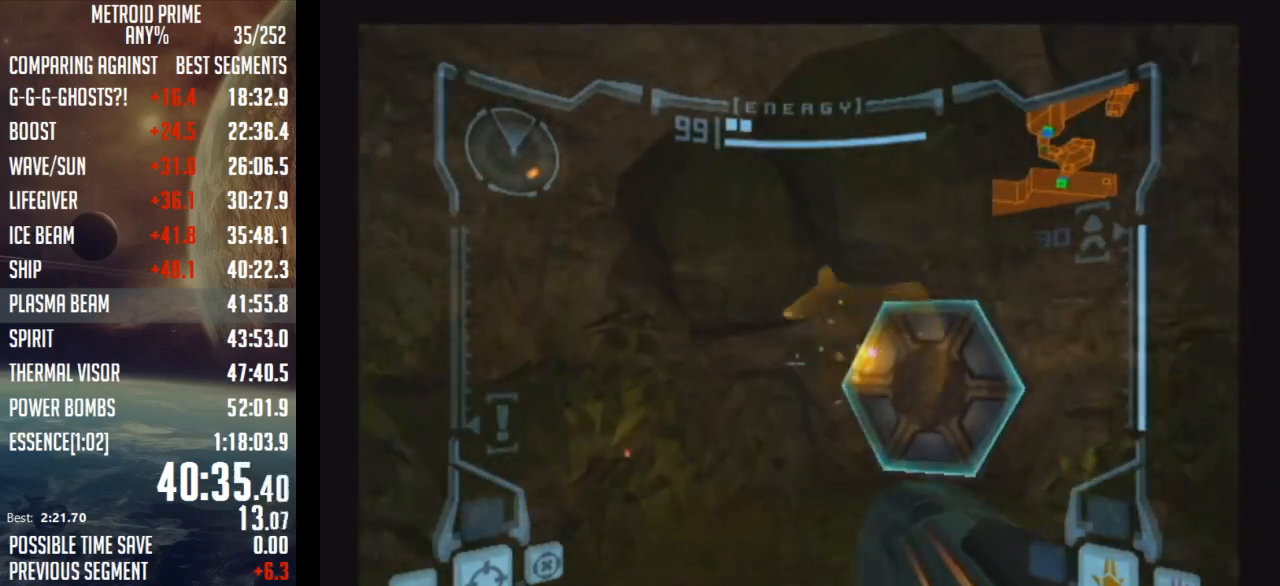
{"buttons": [], "left_stick": "up-left", "right_stick": "center", "events": [[50, "B", "up"], [367, "L1", "up"], [483, "left_stick", "up-left"]]}
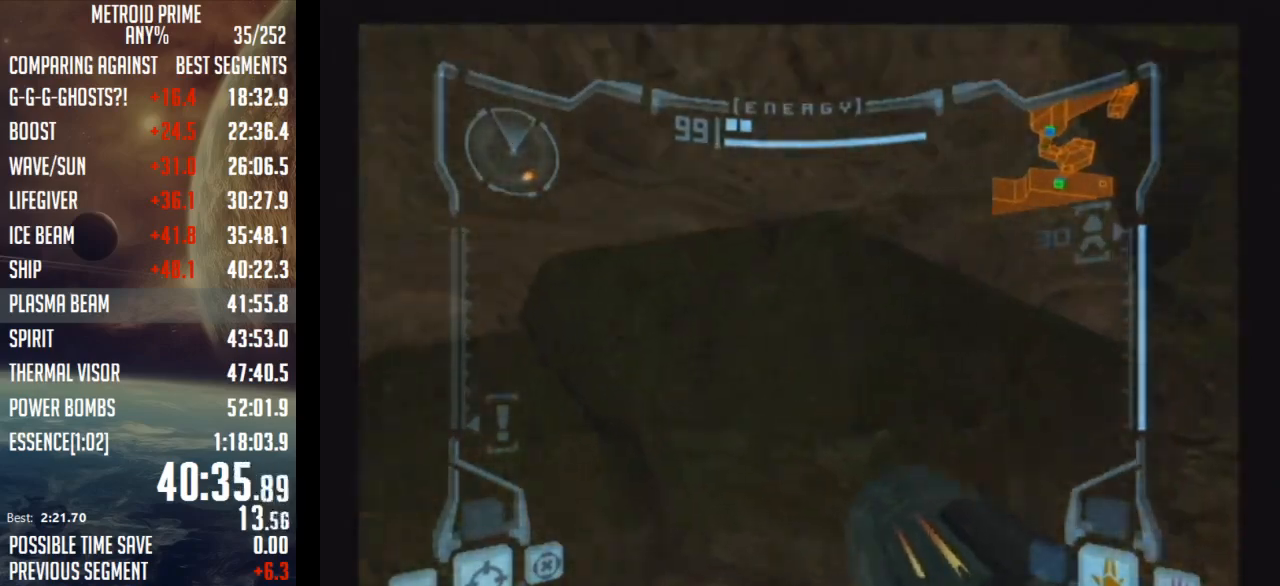
{"buttons": ["L1"], "left_stick": "up-left", "right_stick": "center", "events": [[50, "DPAD_LEFT", "down"], [183, "DPAD_LEFT", "up"], [367, "L1", "down"]]}
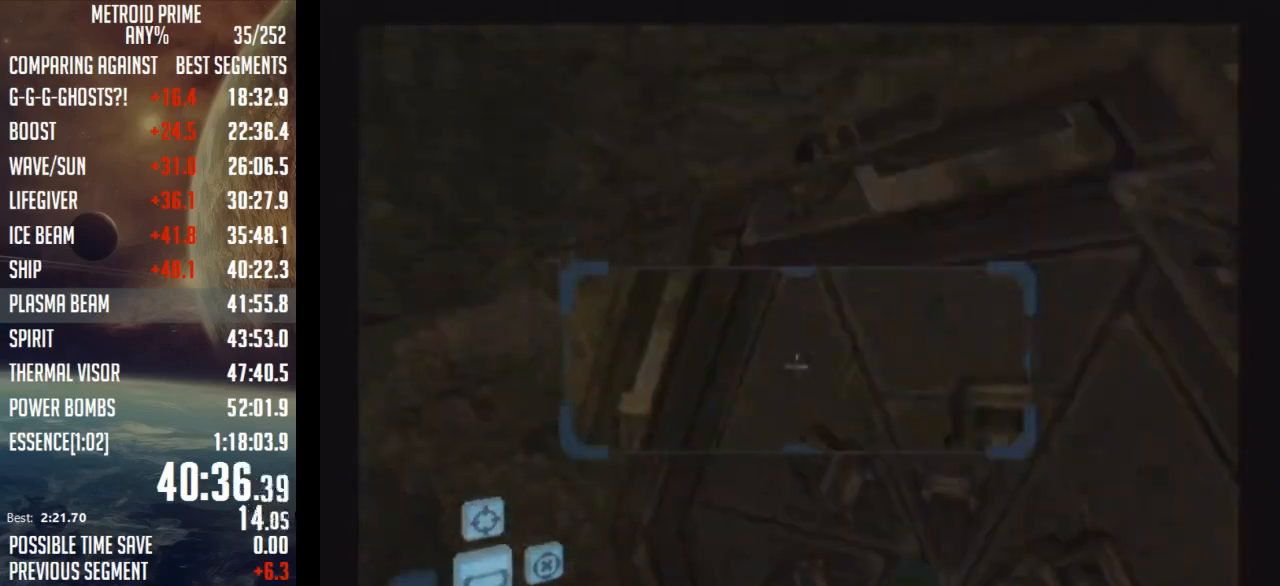
{"buttons": ["L1"], "left_stick": "up-right", "right_stick": "center", "events": [[333, "left_stick", "up-right"]]}